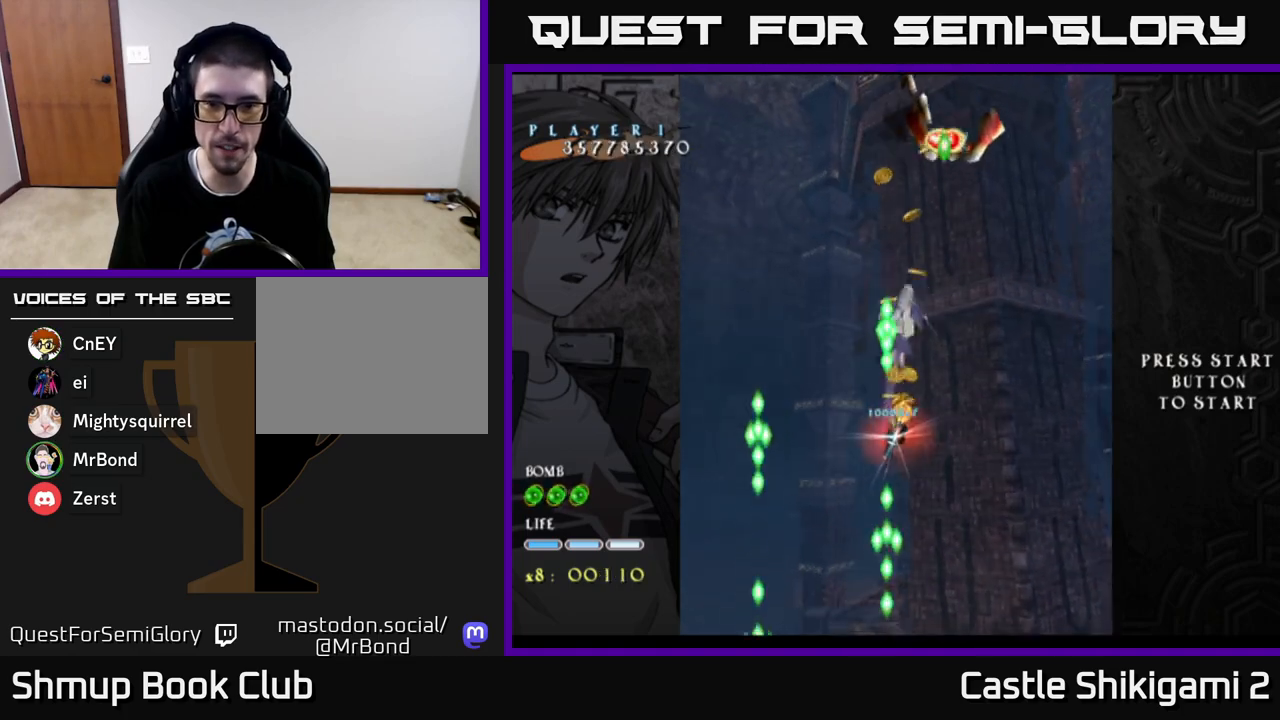
Gameplay with a controller (Xbox layout); each line is a JSON object with the inputs held at the frame after it. "events" lists button and stick changes between this image and that frame as [ms after this image, input, new state], when the widget could be followed in between.
{"buttons": ["X", "DPAD_DOWN"], "left_stick": "center", "right_stick": "center", "events": [[100, "DPAD_UP", "down"], [133, "DPAD_RIGHT", "up"], [283, "DPAD_UP", "up"], [500, "DPAD_DOWN", "down"]]}
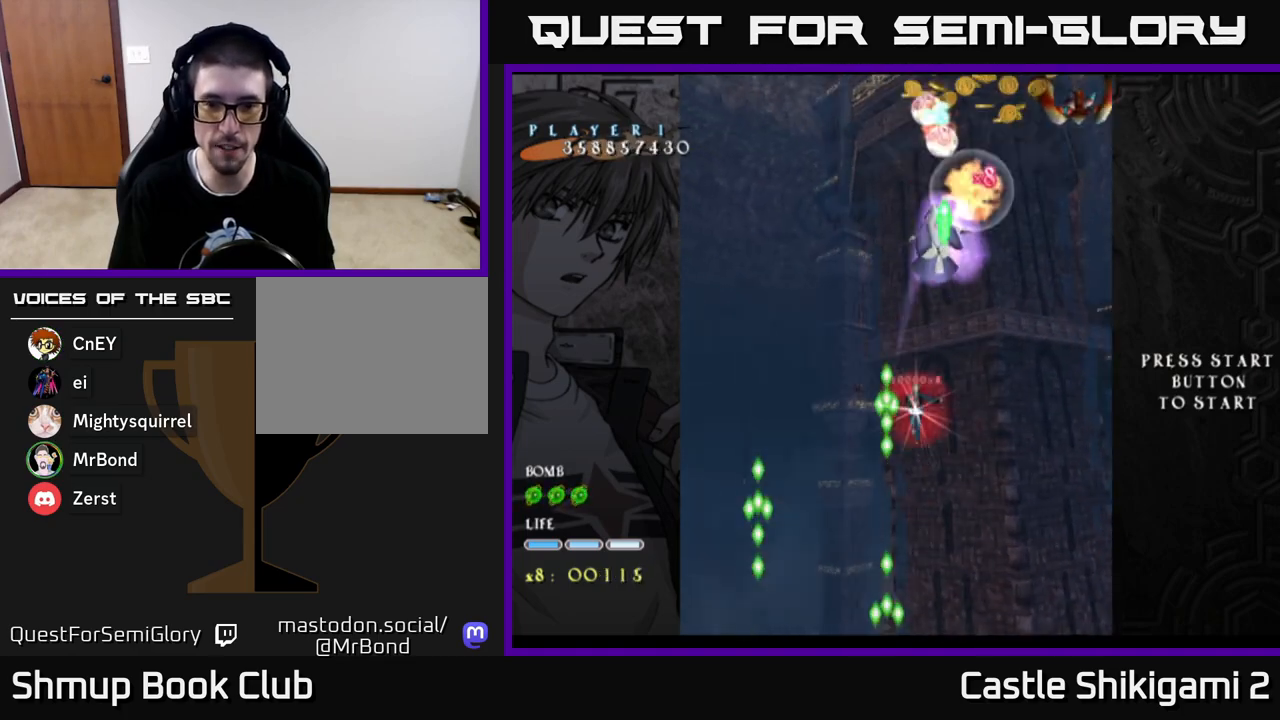
{"buttons": ["X", "DPAD_DOWN"], "left_stick": "center", "right_stick": "center", "events": []}
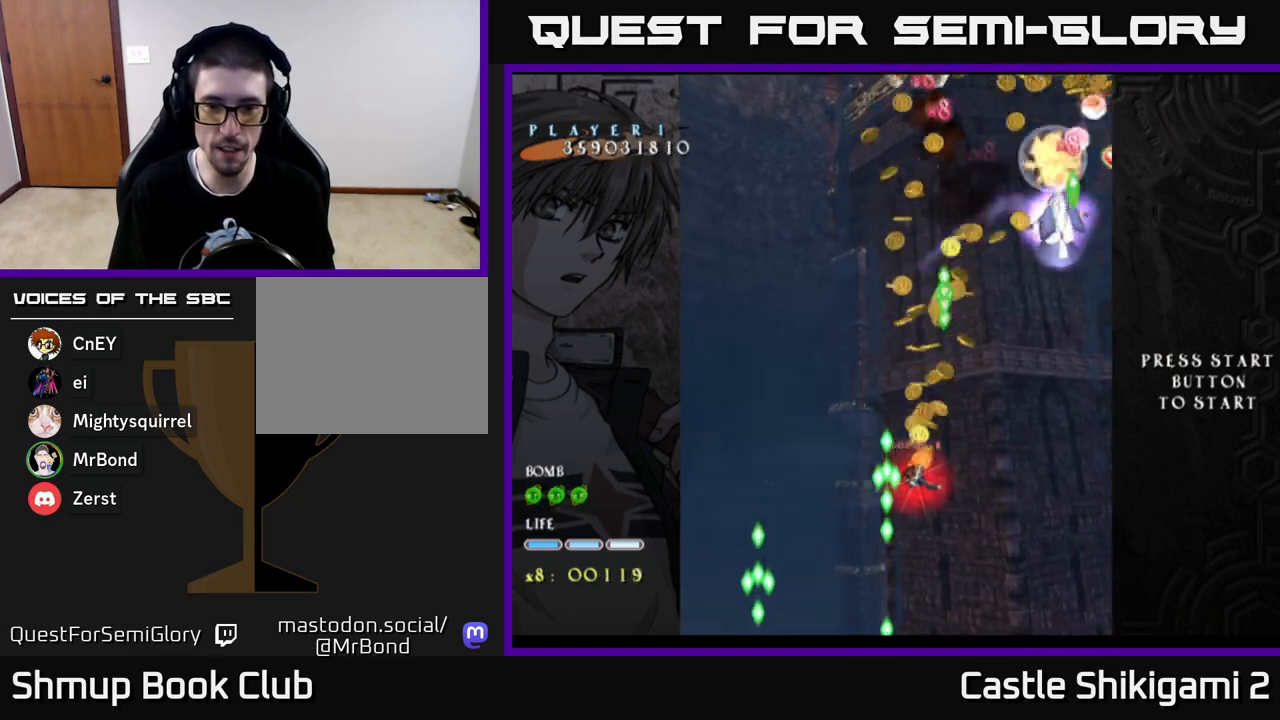
{"buttons": ["X", "DPAD_RIGHT"], "left_stick": "center", "right_stick": "center", "events": [[267, "DPAD_DOWN", "up"], [300, "DPAD_RIGHT", "down"]]}
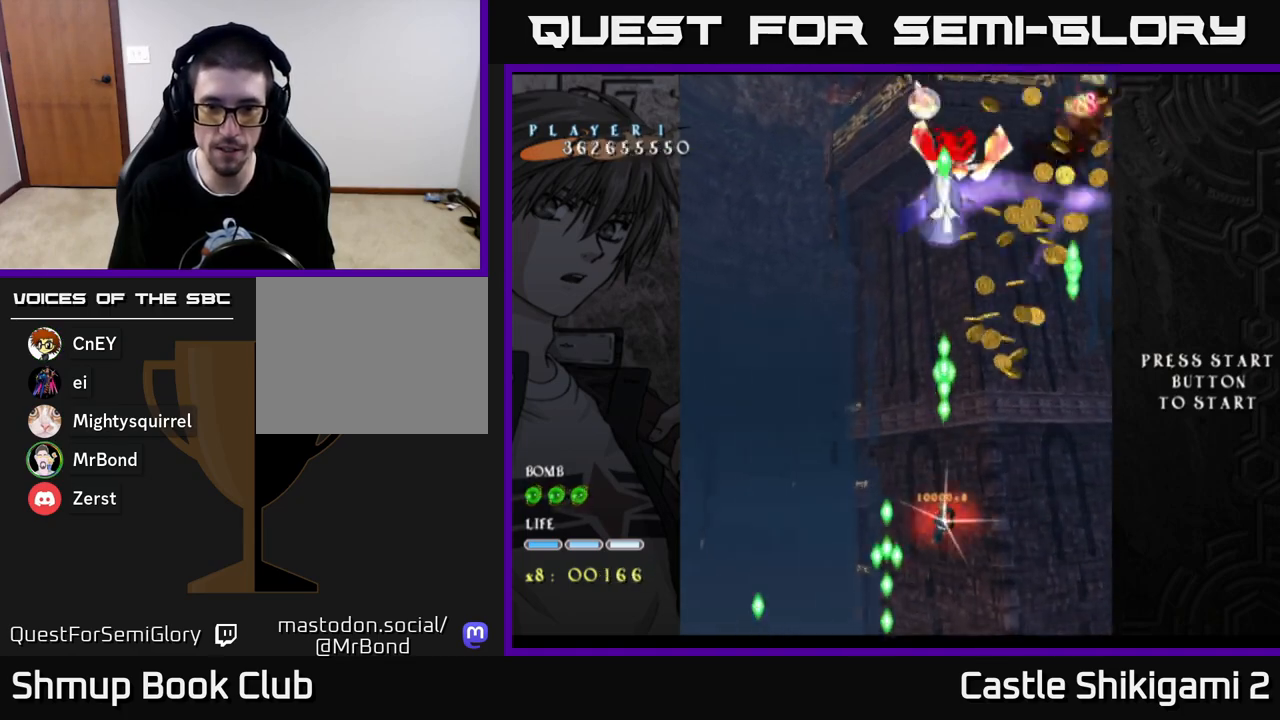
{"buttons": ["X", "DPAD_UP"], "left_stick": "center", "right_stick": "center", "events": [[83, "DPAD_UP", "down"], [133, "DPAD_RIGHT", "up"]]}
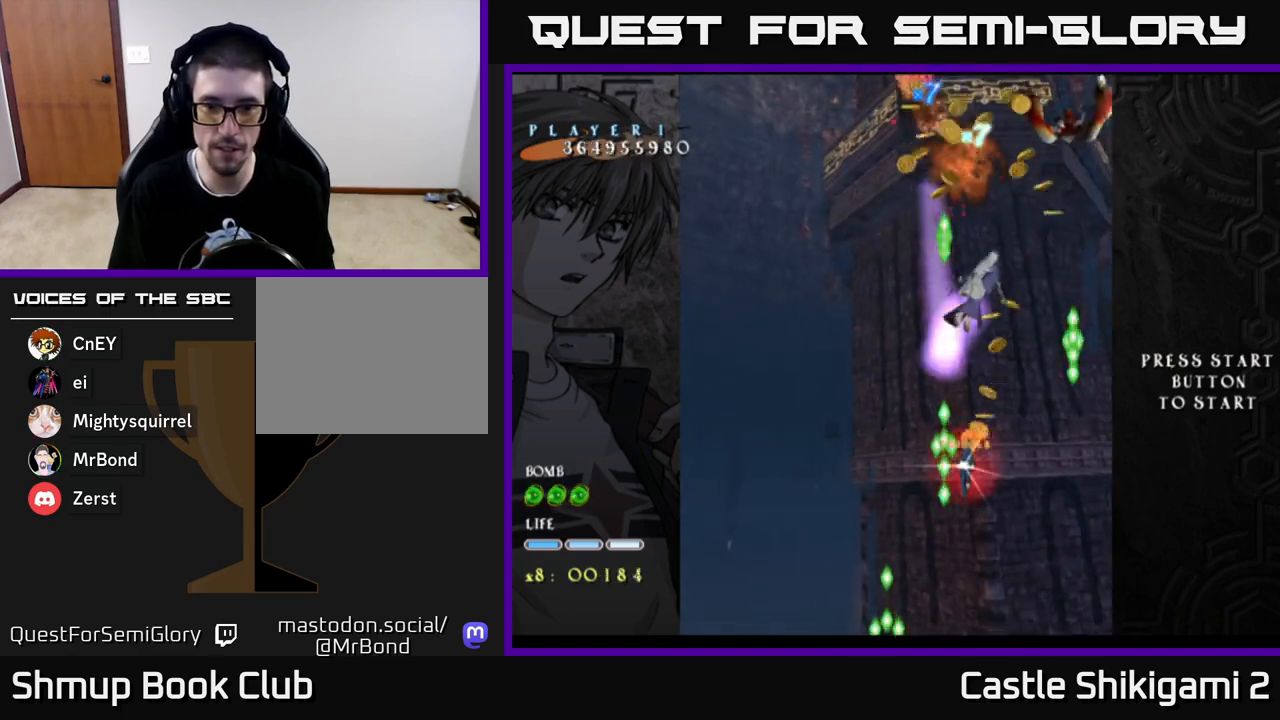
{"buttons": ["X", "DPAD_DOWN"], "left_stick": "center", "right_stick": "center", "events": [[17, "DPAD_UP", "up"], [67, "DPAD_DOWN", "down"]]}
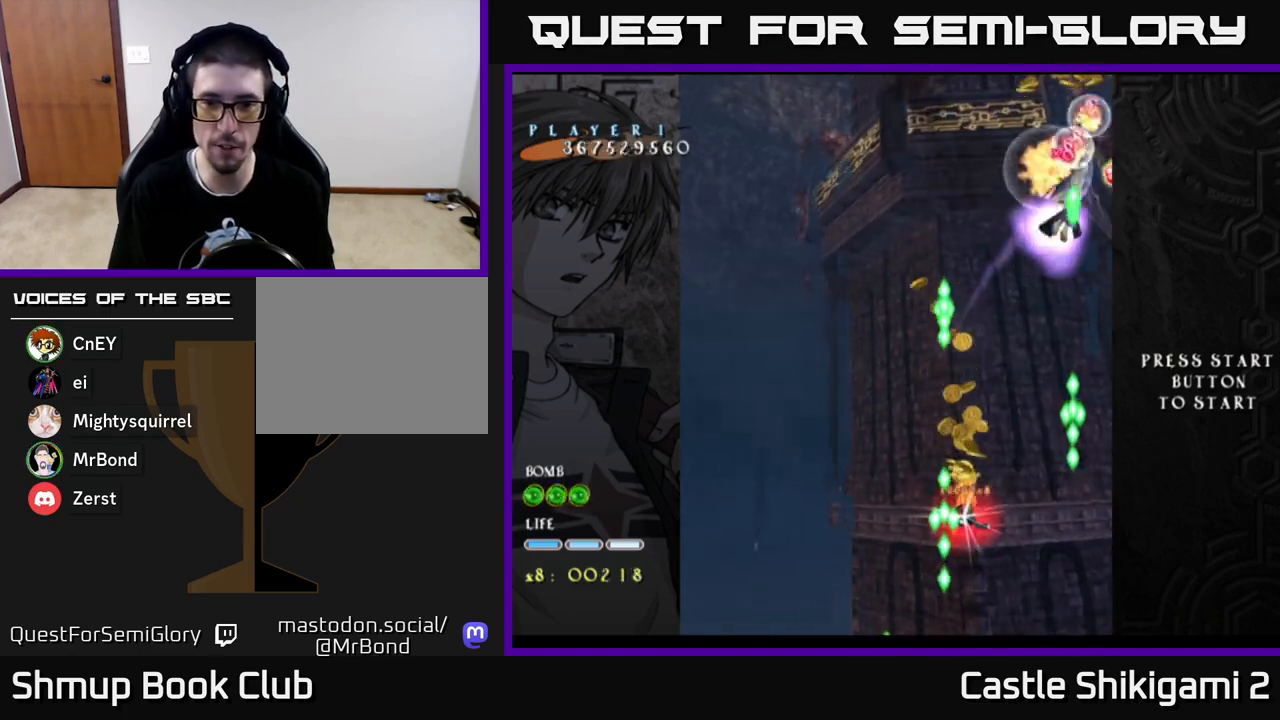
{"buttons": ["X", "DPAD_UP"], "left_stick": "center", "right_stick": "center", "events": [[67, "DPAD_DOWN", "up"], [133, "DPAD_UP", "down"]]}
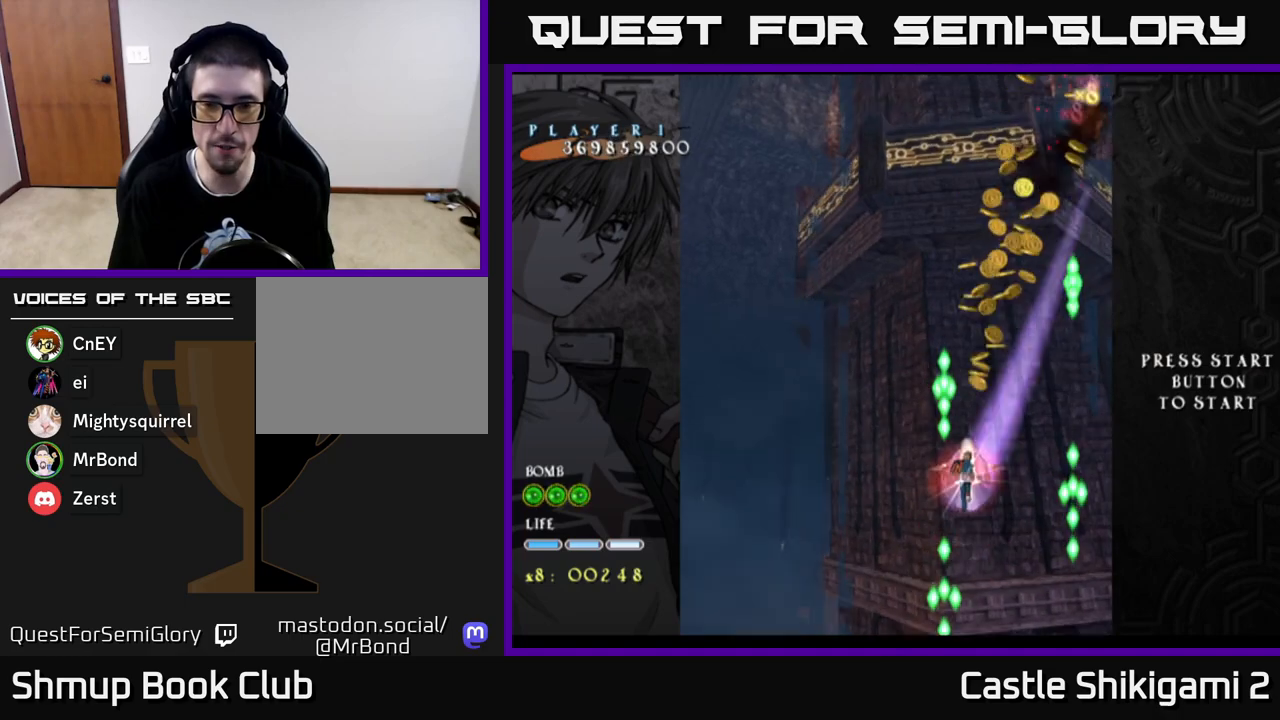
{"buttons": ["X", "DPAD_DOWN"], "left_stick": "center", "right_stick": "center", "events": [[217, "DPAD_UP", "up"], [267, "DPAD_DOWN", "down"]]}
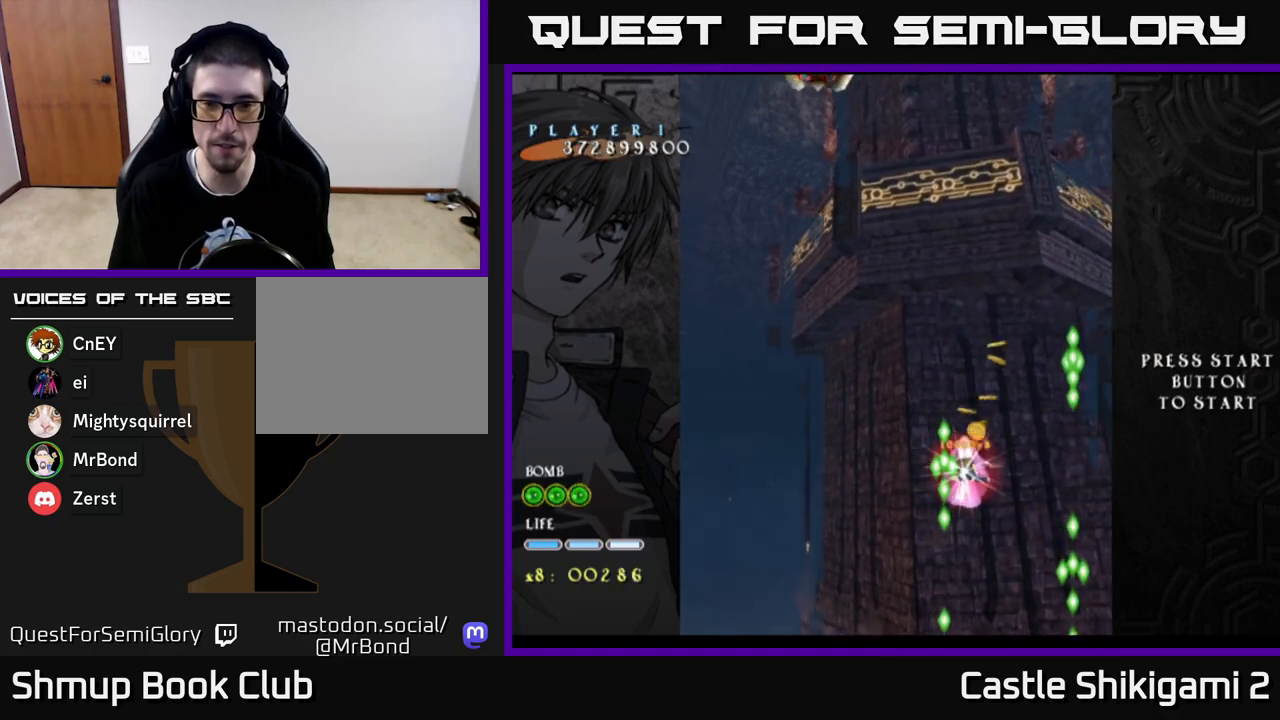
{"buttons": ["X", "DPAD_DOWN"], "left_stick": "center", "right_stick": "center", "events": []}
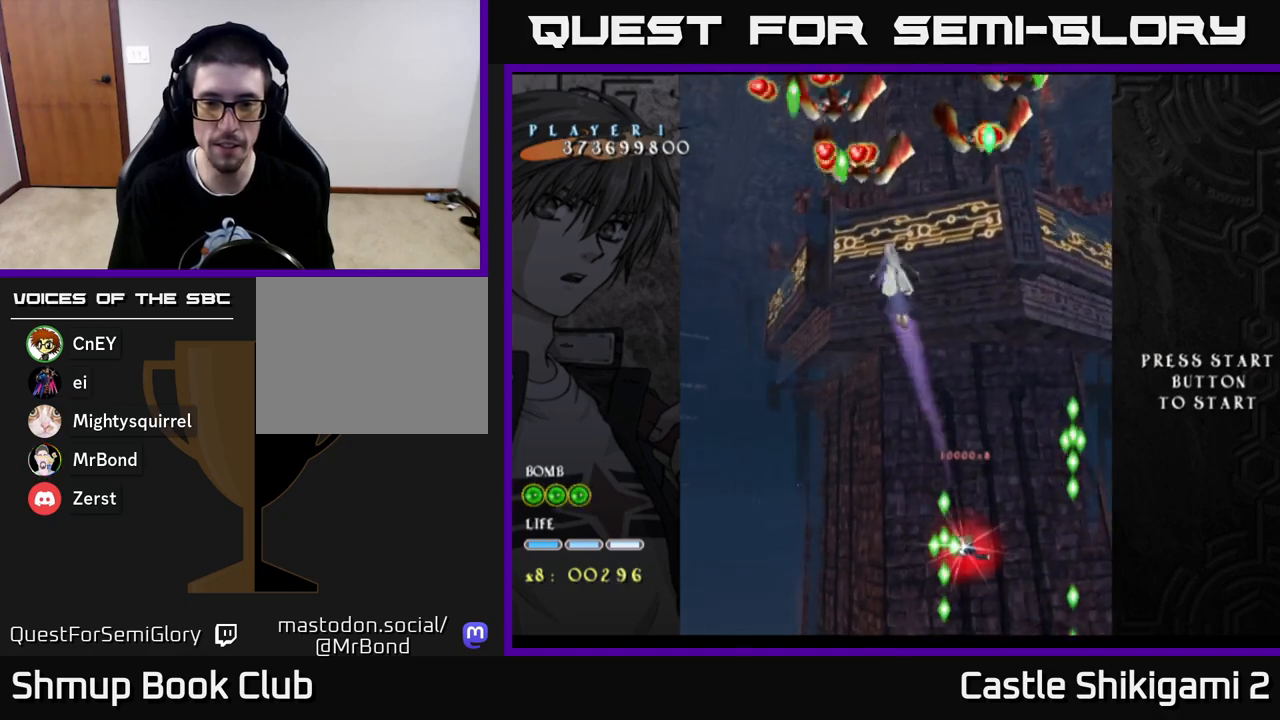
{"buttons": ["X", "DPAD_UP"], "left_stick": "center", "right_stick": "center", "events": [[33, "DPAD_DOWN", "up"], [100, "DPAD_UP", "down"], [200, "DPAD_UP", "up"], [233, "DPAD_DOWN", "down"], [383, "DPAD_DOWN", "up"], [417, "DPAD_UP", "down"]]}
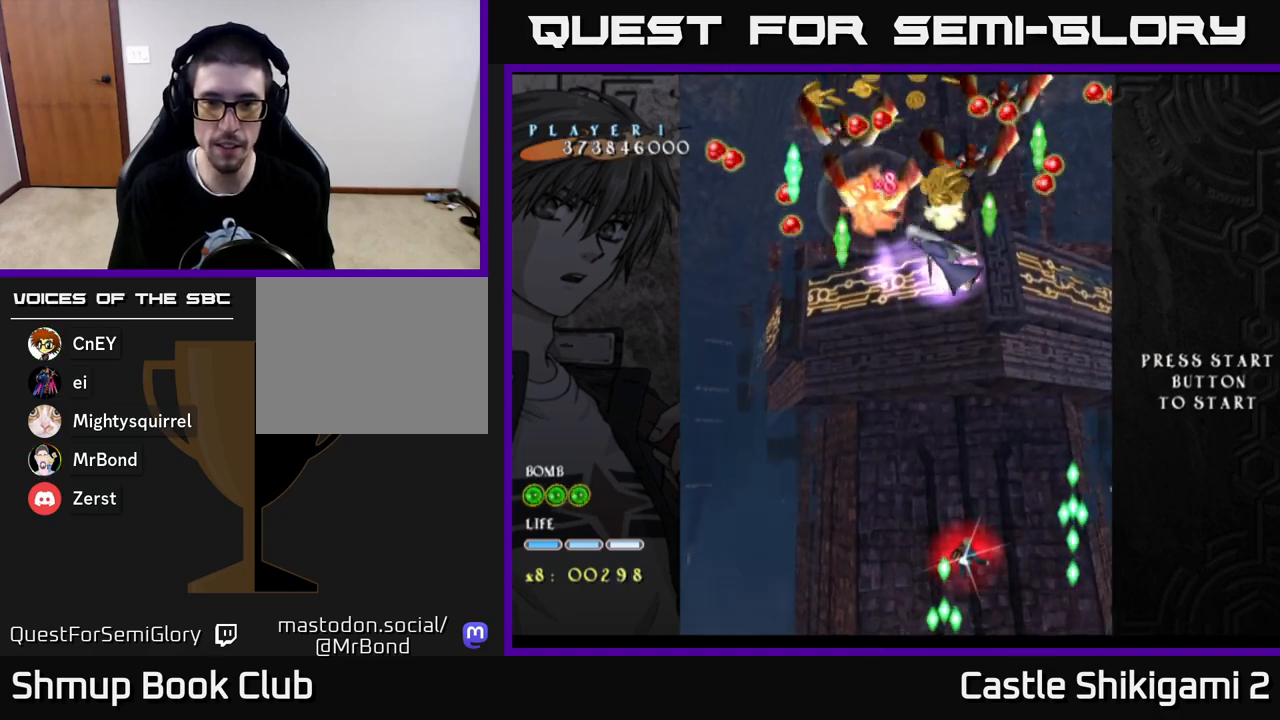
{"buttons": ["X", "DPAD_UP", "DPAD_LEFT"], "left_stick": "center", "right_stick": "center", "events": [[133, "DPAD_LEFT", "down"]]}
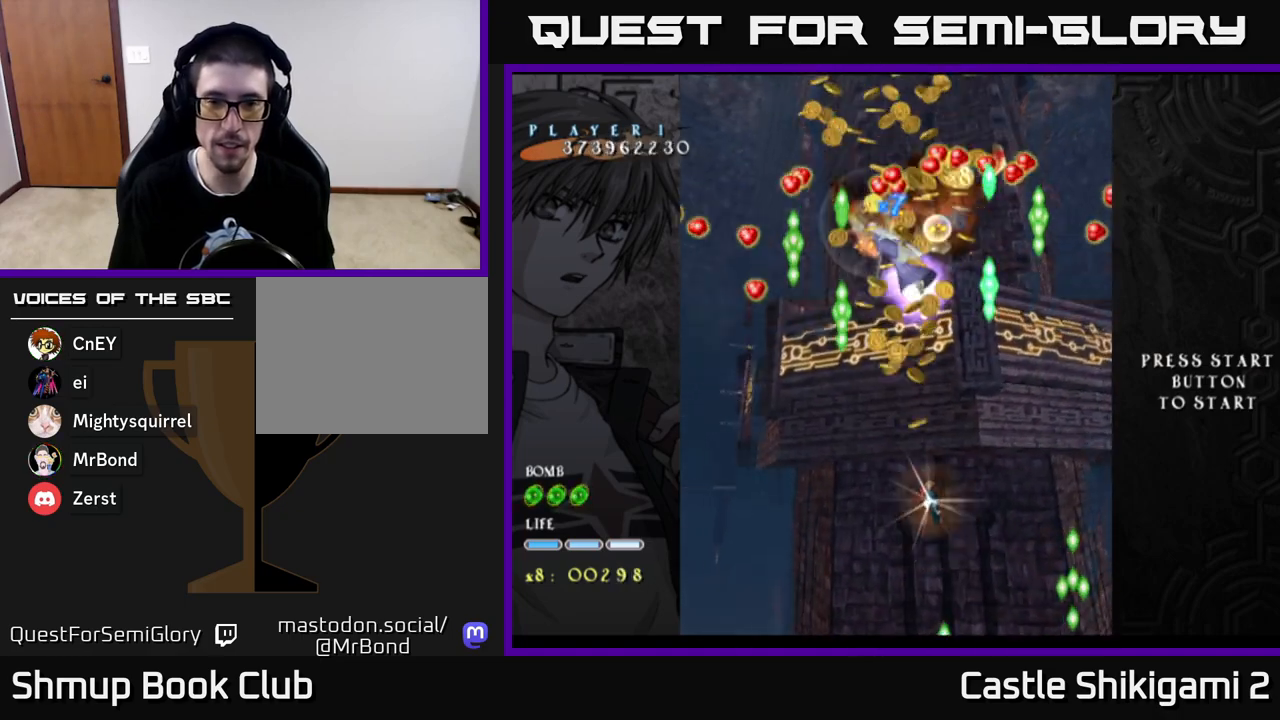
{"buttons": ["X", "DPAD_UP", "DPAD_LEFT"], "left_stick": "center", "right_stick": "center", "events": []}
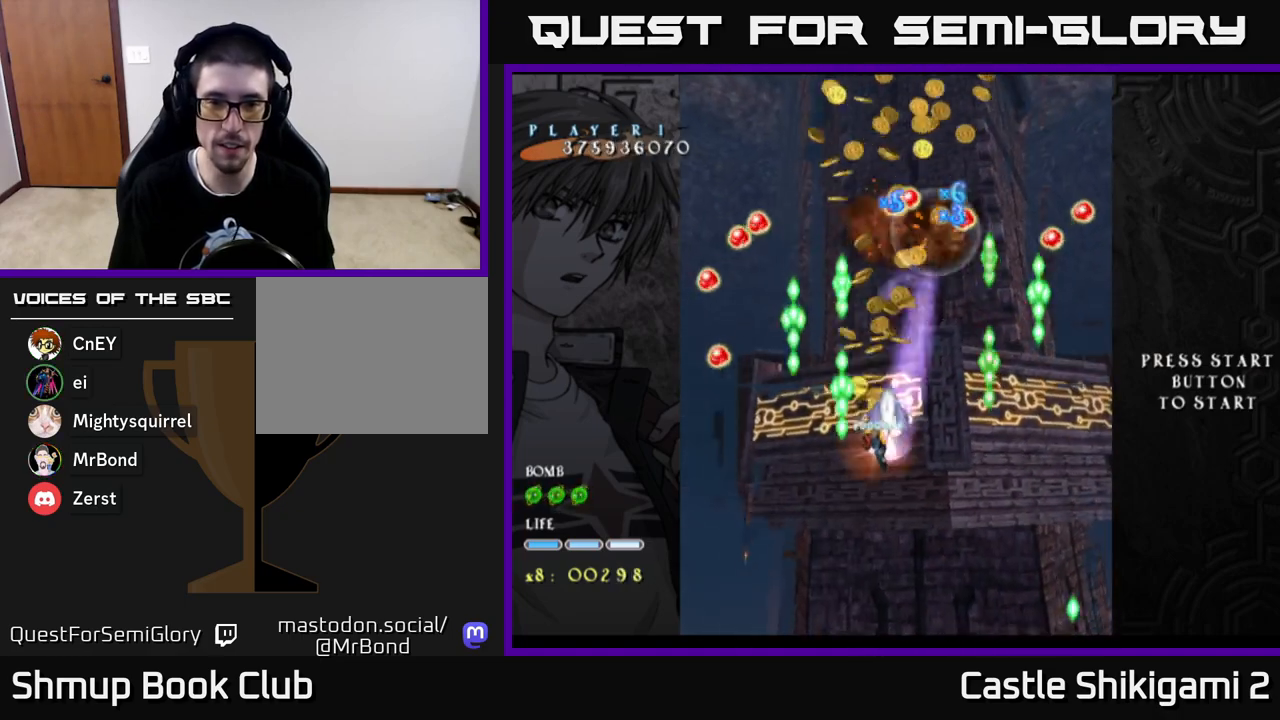
{"buttons": ["X", "DPAD_DOWN"], "left_stick": "center", "right_stick": "center", "events": [[50, "DPAD_LEFT", "up"], [133, "DPAD_UP", "up"], [267, "DPAD_DOWN", "down"]]}
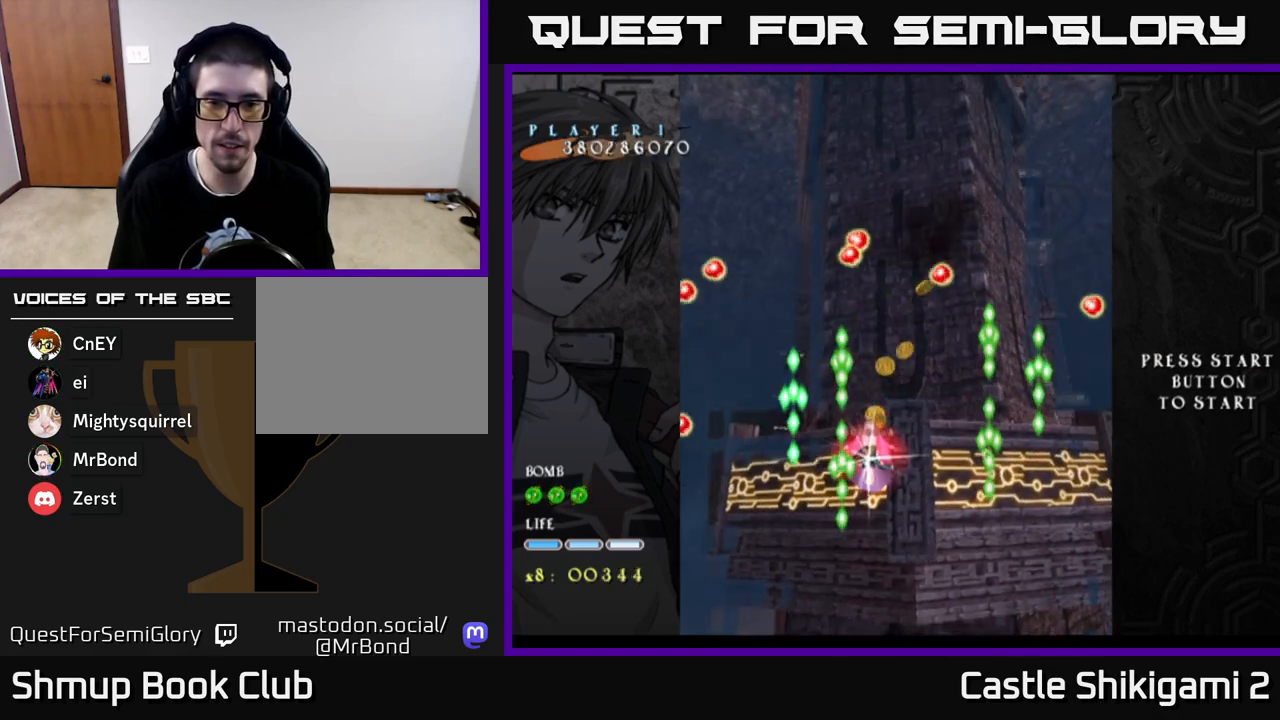
{"buttons": ["X", "DPAD_DOWN"], "left_stick": "center", "right_stick": "center", "events": []}
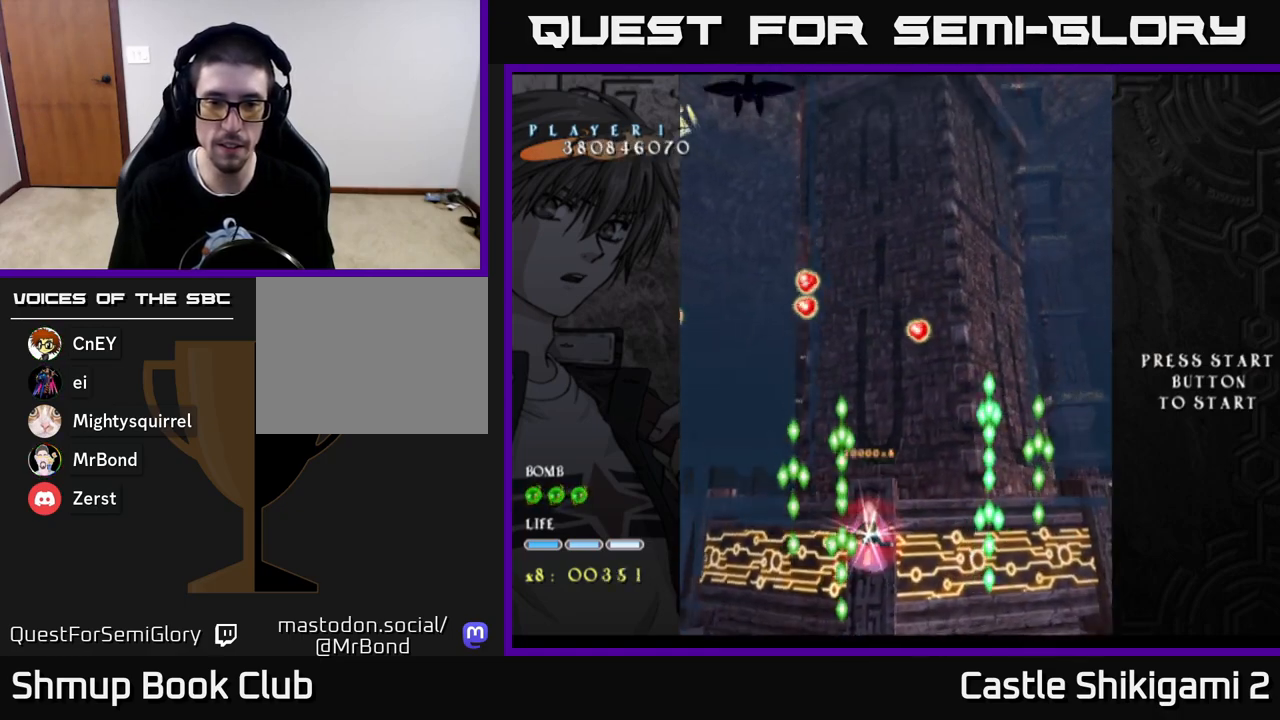
{"buttons": ["X", "DPAD_UP"], "left_stick": "center", "right_stick": "center", "events": [[150, "DPAD_DOWN", "up"], [200, "DPAD_UP", "down"]]}
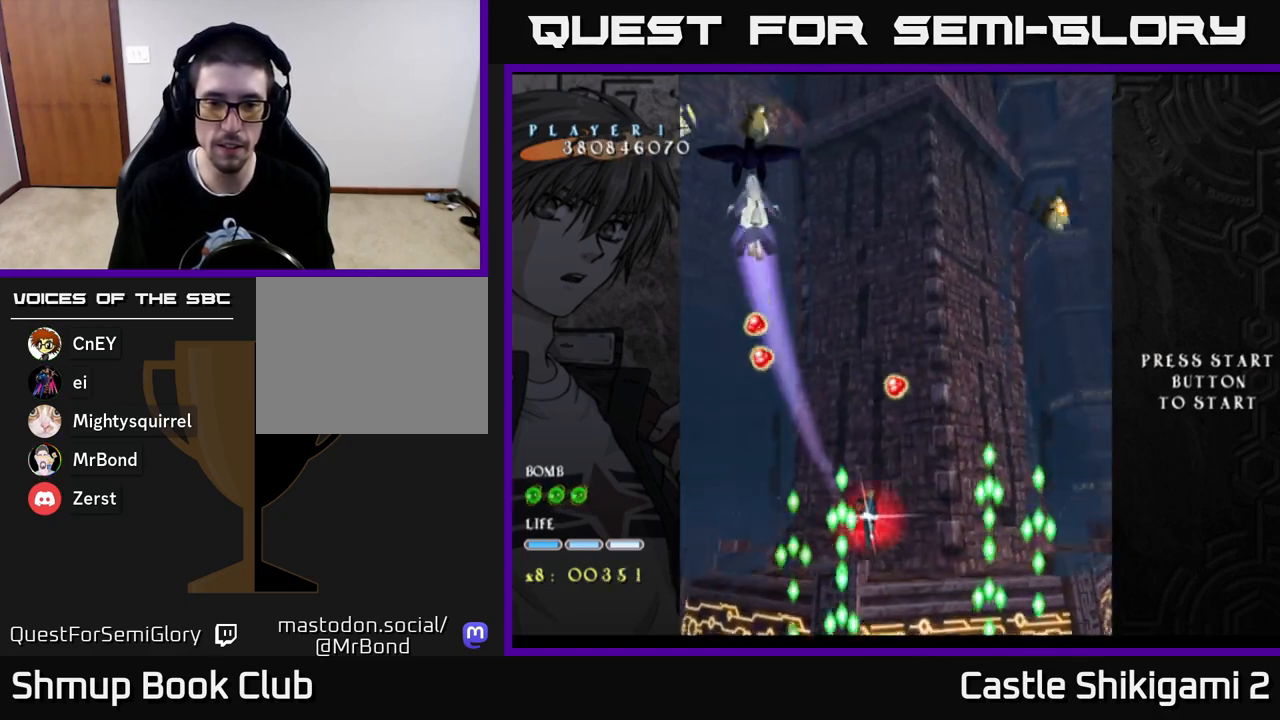
{"buttons": ["X", "DPAD_DOWN"], "left_stick": "center", "right_stick": "center", "events": [[83, "DPAD_LEFT", "down"], [83, "DPAD_UP", "up"], [150, "DPAD_DOWN", "down"], [150, "DPAD_LEFT", "up"], [217, "DPAD_RIGHT", "down"], [250, "DPAD_DOWN", "up"], [267, "DPAD_RIGHT", "up"], [433, "DPAD_DOWN", "down"]]}
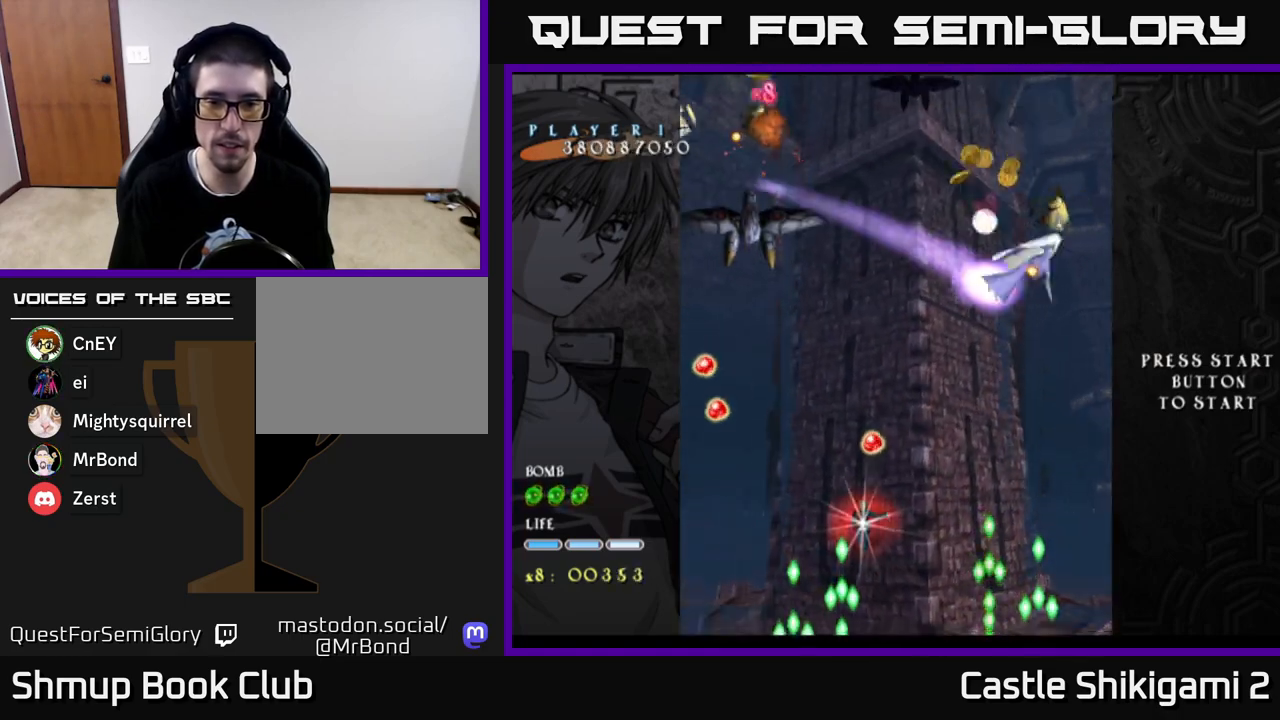
{"buttons": ["X"], "left_stick": "center", "right_stick": "center", "events": [[150, "DPAD_DOWN", "up"], [200, "DPAD_UP", "down"], [433, "DPAD_UP", "up"]]}
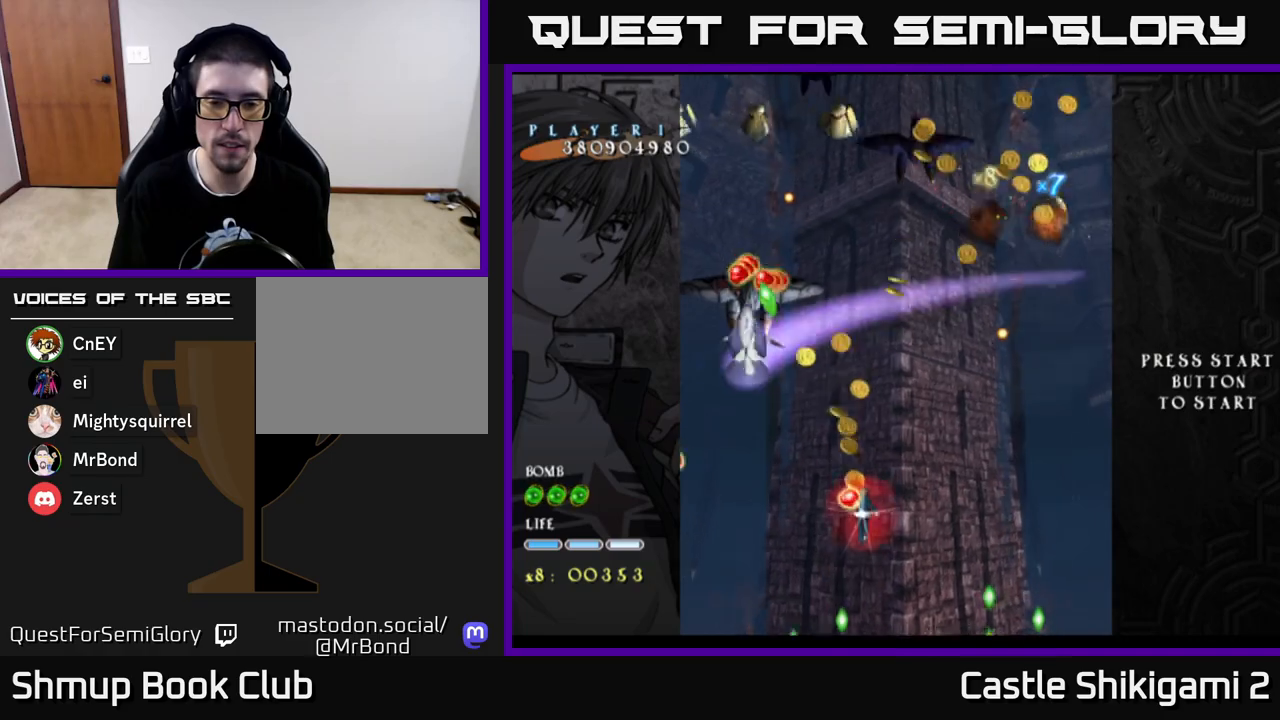
{"buttons": ["X", "DPAD_DOWN"], "left_stick": "center", "right_stick": "center", "events": [[83, "DPAD_DOWN", "down"], [267, "DPAD_DOWN", "up"], [267, "DPAD_LEFT", "down"], [367, "DPAD_DOWN", "down"], [383, "DPAD_LEFT", "up"]]}
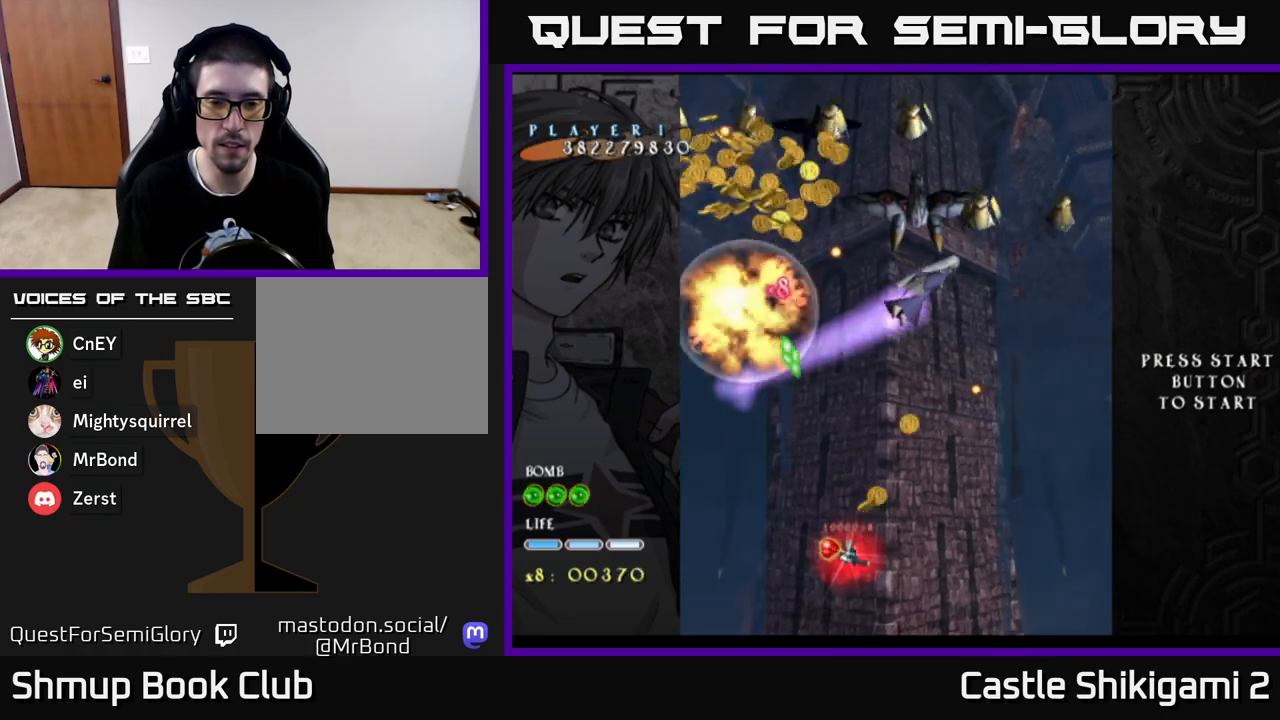
{"buttons": ["X", "DPAD_UP", "DPAD_RIGHT"], "left_stick": "center", "right_stick": "center", "events": [[17, "DPAD_DOWN", "up"], [33, "DPAD_LEFT", "down"], [100, "DPAD_UP", "down"], [167, "DPAD_LEFT", "up"], [367, "DPAD_RIGHT", "down"], [400, "DPAD_UP", "up"], [483, "DPAD_UP", "down"]]}
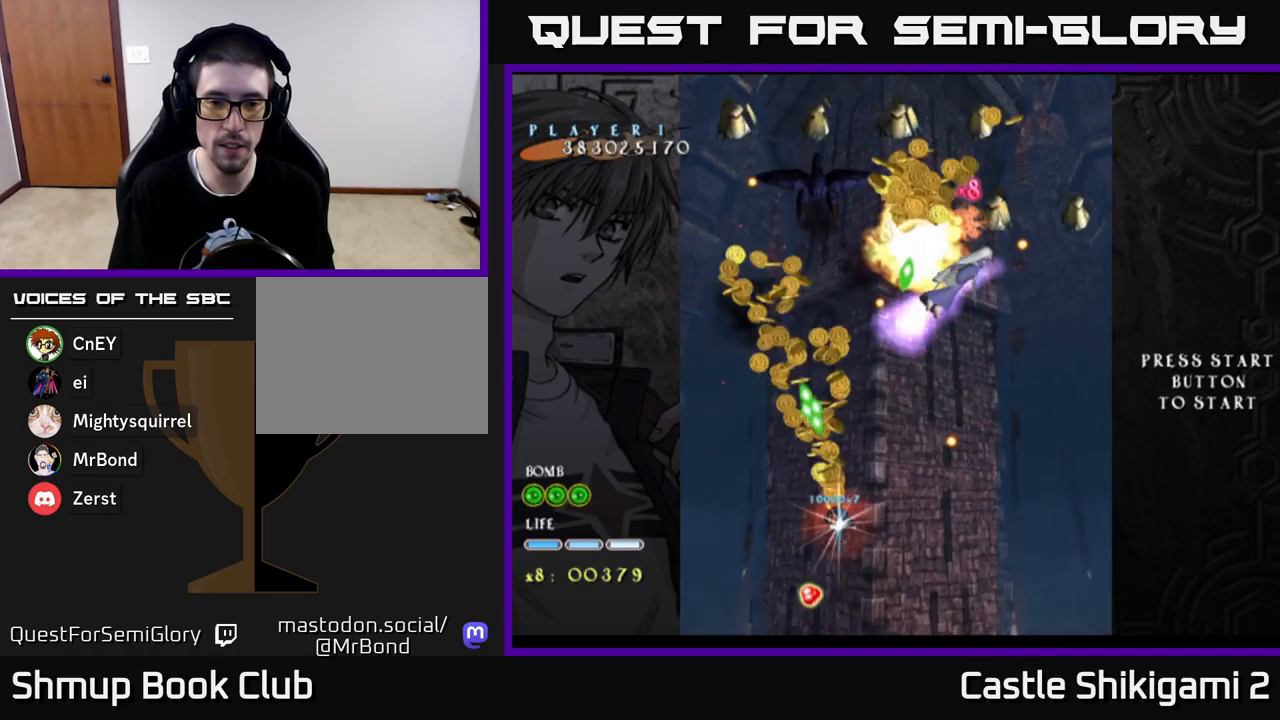
{"buttons": ["X"], "left_stick": "center", "right_stick": "center", "events": [[300, "DPAD_RIGHT", "up"], [467, "DPAD_UP", "up"]]}
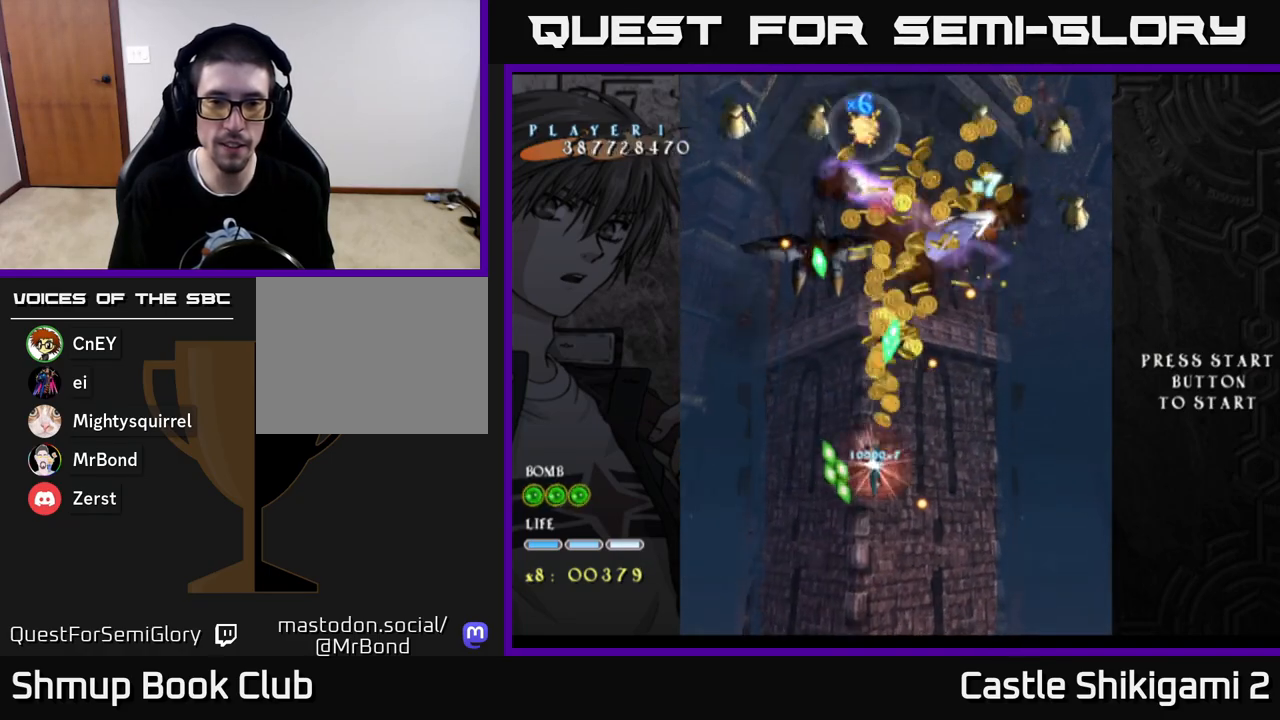
{"buttons": ["X", "DPAD_UP"], "left_stick": "center", "right_stick": "center", "events": [[17, "DPAD_RIGHT", "down"], [100, "DPAD_RIGHT", "up"], [200, "DPAD_UP", "down"], [267, "DPAD_UP", "up"], [283, "DPAD_RIGHT", "down"], [350, "DPAD_UP", "down"], [383, "DPAD_RIGHT", "up"]]}
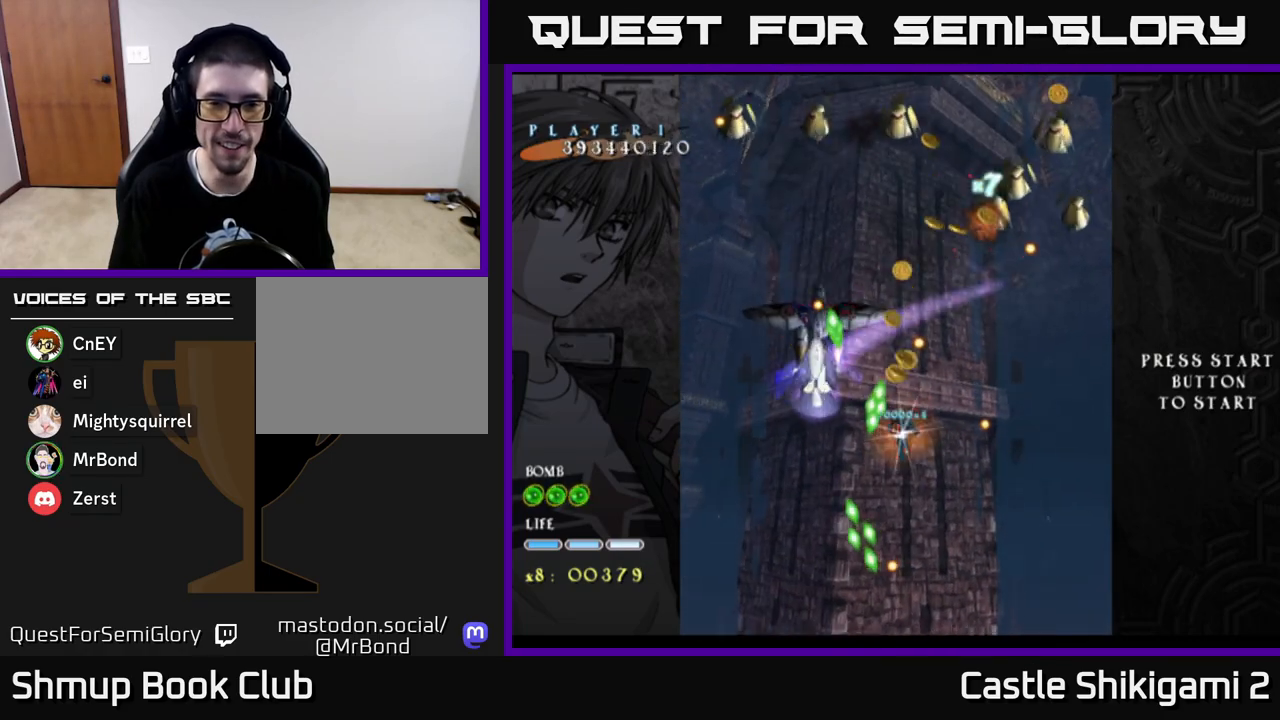
{"buttons": ["X"], "left_stick": "center", "right_stick": "center", "events": [[50, "DPAD_UP", "up"], [283, "DPAD_DOWN", "down"], [367, "DPAD_DOWN", "up"]]}
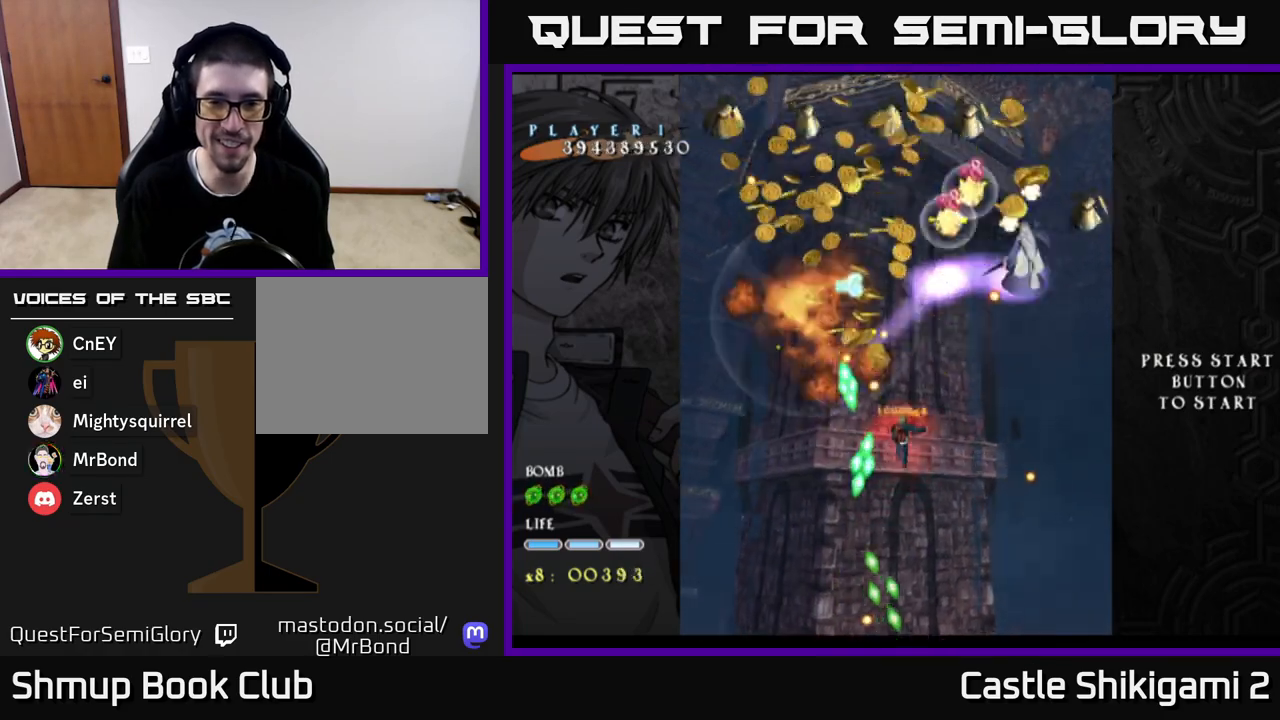
{"buttons": ["X"], "left_stick": "center", "right_stick": "center", "events": [[33, "DPAD_DOWN", "down"], [100, "DPAD_LEFT", "down"], [183, "DPAD_DOWN", "up"], [200, "DPAD_DOWN", "down"], [217, "DPAD_LEFT", "up"], [333, "DPAD_DOWN", "up"]]}
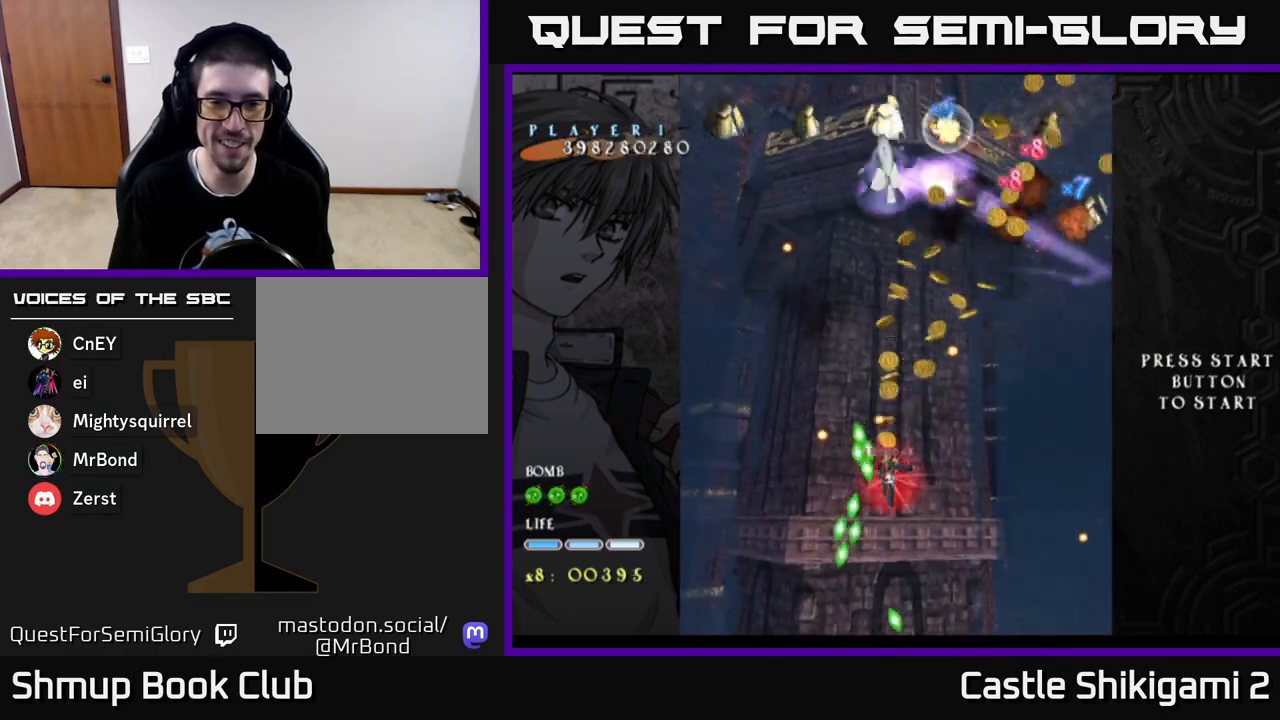
{"buttons": ["X"], "left_stick": "center", "right_stick": "center", "events": [[50, "DPAD_RIGHT", "down"], [117, "DPAD_DOWN", "down"], [150, "DPAD_RIGHT", "up"], [367, "DPAD_DOWN", "up"]]}
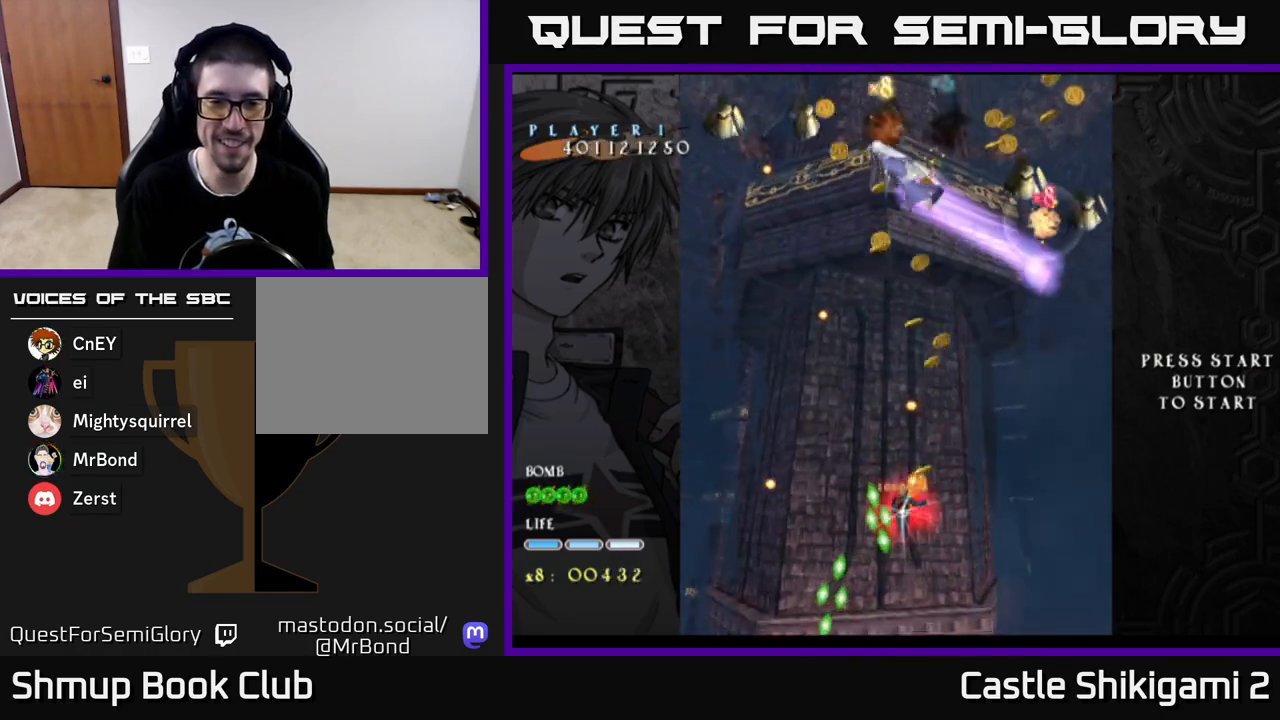
{"buttons": ["X"], "left_stick": "center", "right_stick": "center", "events": [[33, "DPAD_DOWN", "down"], [200, "DPAD_DOWN", "up"], [333, "DPAD_RIGHT", "down"], [400, "DPAD_DOWN", "down"], [433, "DPAD_DOWN", "up"], [433, "DPAD_RIGHT", "up"]]}
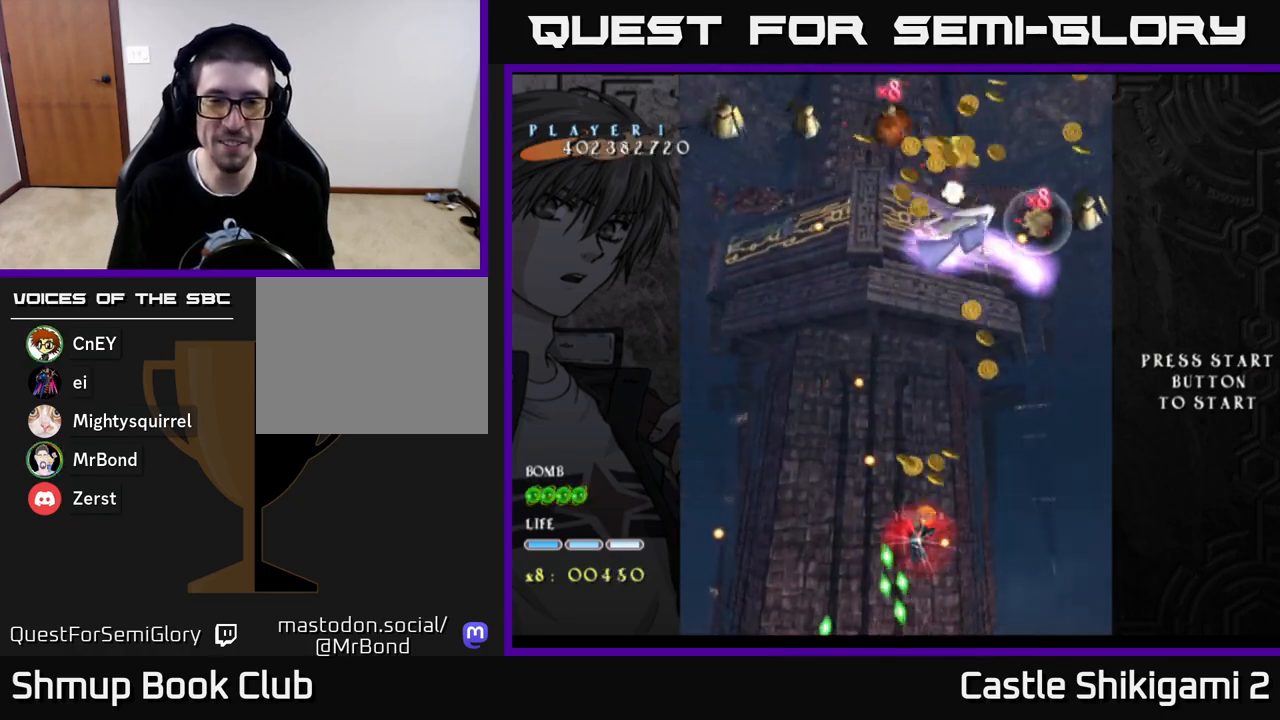
{"buttons": ["X", "DPAD_RIGHT"], "left_stick": "center", "right_stick": "center", "events": [[33, "DPAD_UP", "down"], [233, "DPAD_RIGHT", "down"], [300, "DPAD_RIGHT", "up"], [500, "DPAD_RIGHT", "down"], [500, "DPAD_UP", "up"]]}
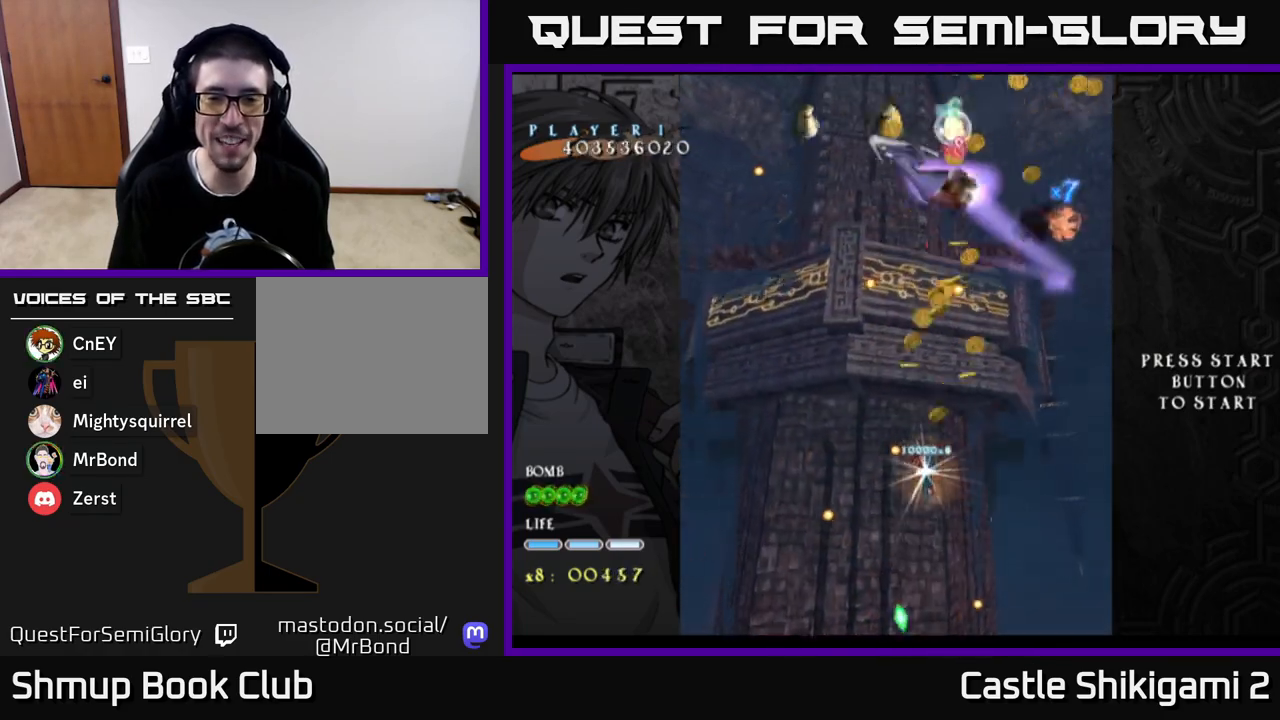
{"buttons": ["X", "DPAD_RIGHT"], "left_stick": "center", "right_stick": "center", "events": [[67, "DPAD_DOWN", "down"], [100, "DPAD_RIGHT", "up"], [217, "DPAD_RIGHT", "down"], [333, "DPAD_RIGHT", "up"], [467, "DPAD_DOWN", "up"], [483, "DPAD_RIGHT", "down"]]}
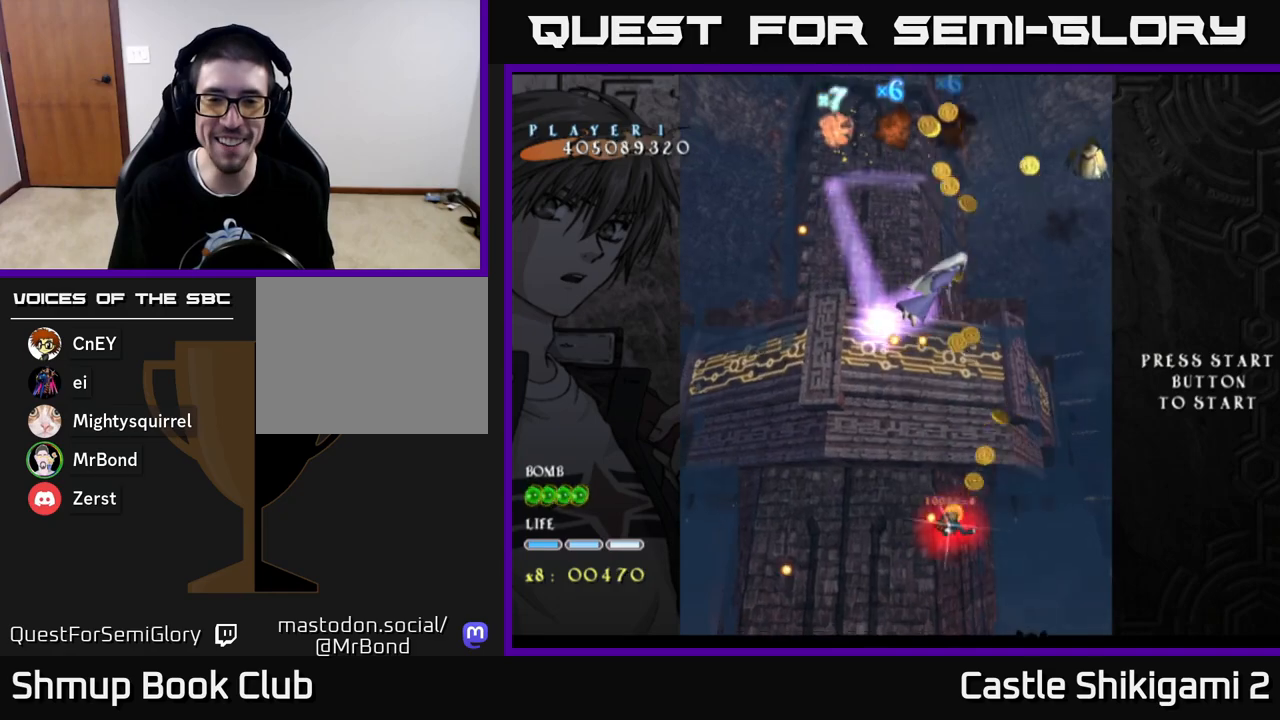
{"buttons": ["X", "DPAD_UP"], "left_stick": "center", "right_stick": "center", "events": [[100, "DPAD_RIGHT", "up"], [167, "DPAD_LEFT", "down"], [200, "DPAD_UP", "down"], [400, "DPAD_LEFT", "up"]]}
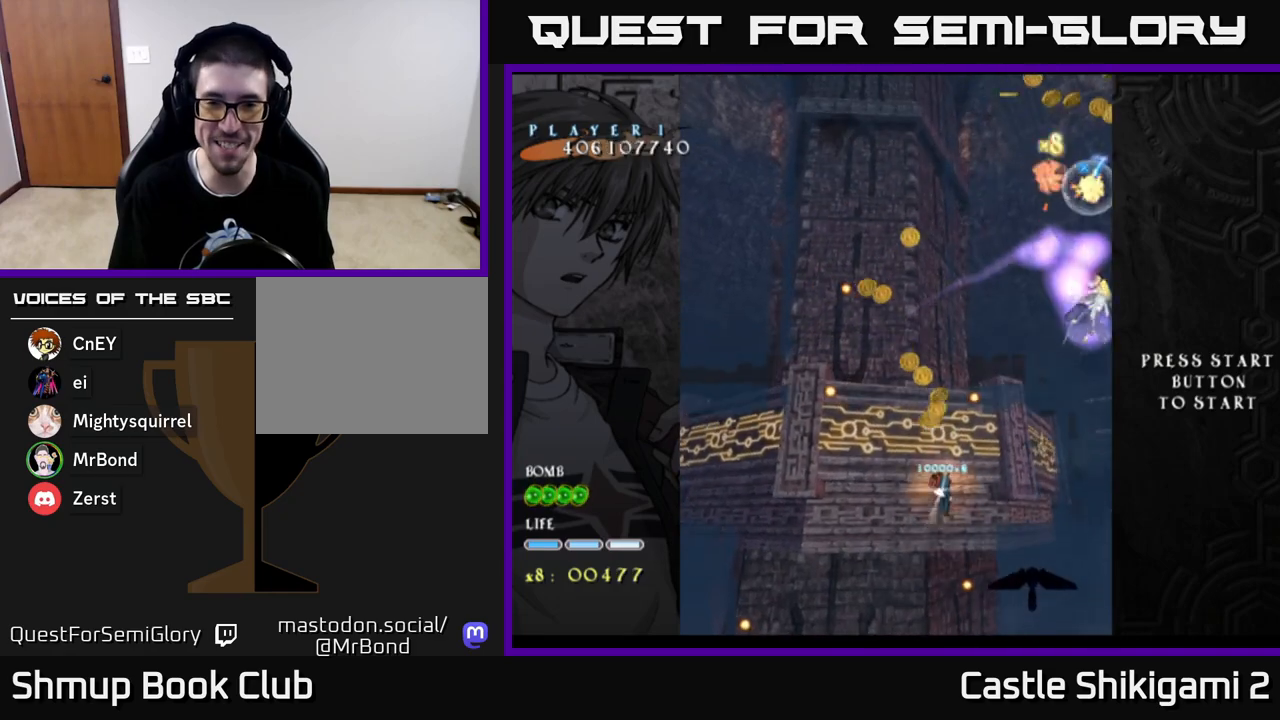
{"buttons": ["X", "DPAD_UP"], "left_stick": "center", "right_stick": "center", "events": []}